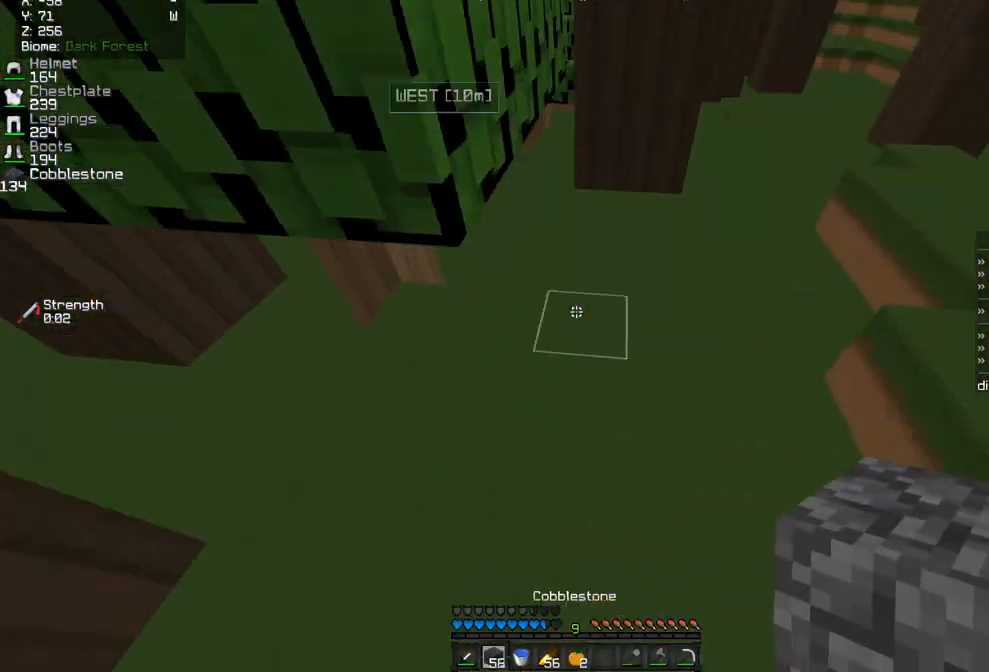
Gameplay with keyboard and mouse; each line is a JSON object with the keys and mouse buttons held at the frame after it. "events" lists presses ("down") and releases ("up") of "d", "q", "s", "z", "mouse_left" and "mouse_right" between this image and that frame as [ms after this image, input, new state], when the widget could be followed in between. "mouse_left", "mouse_right" = the "left", "right" buttons of the "mouse" list. No other keys are recorded. Fast repeated clicks can show as one long hold. Mouse movement is not recorded.
{"keys": ["q", "z"], "mouse": [], "events": [[67, "mouse_right", "down"], [200, "mouse_right", "up"], [233, "d", "down"], [333, "d", "up"], [433, "q", "down"]]}
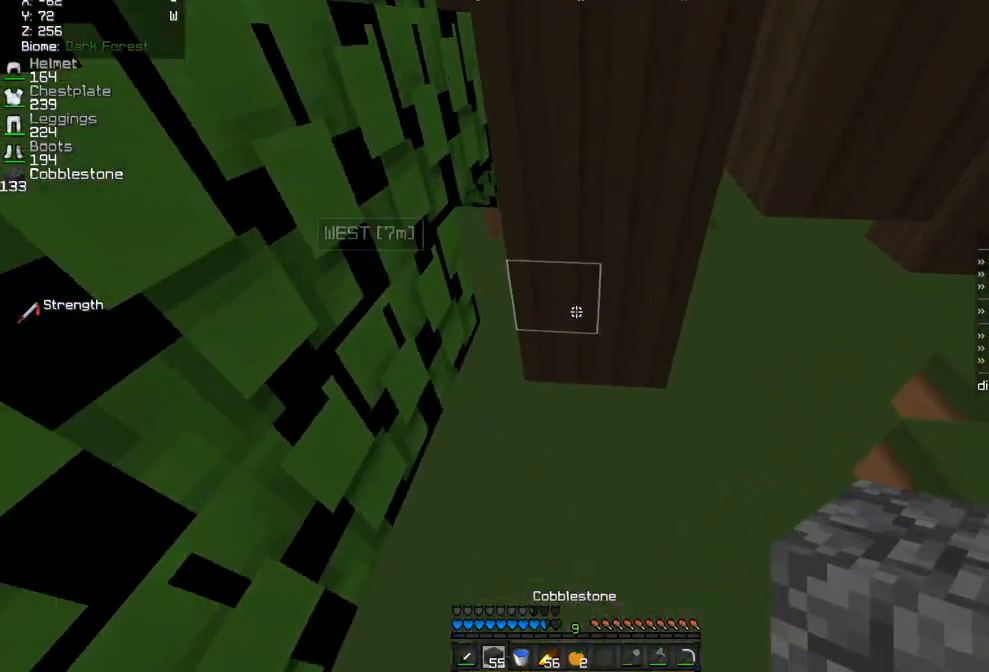
{"keys": ["q", "z"], "mouse": [], "events": []}
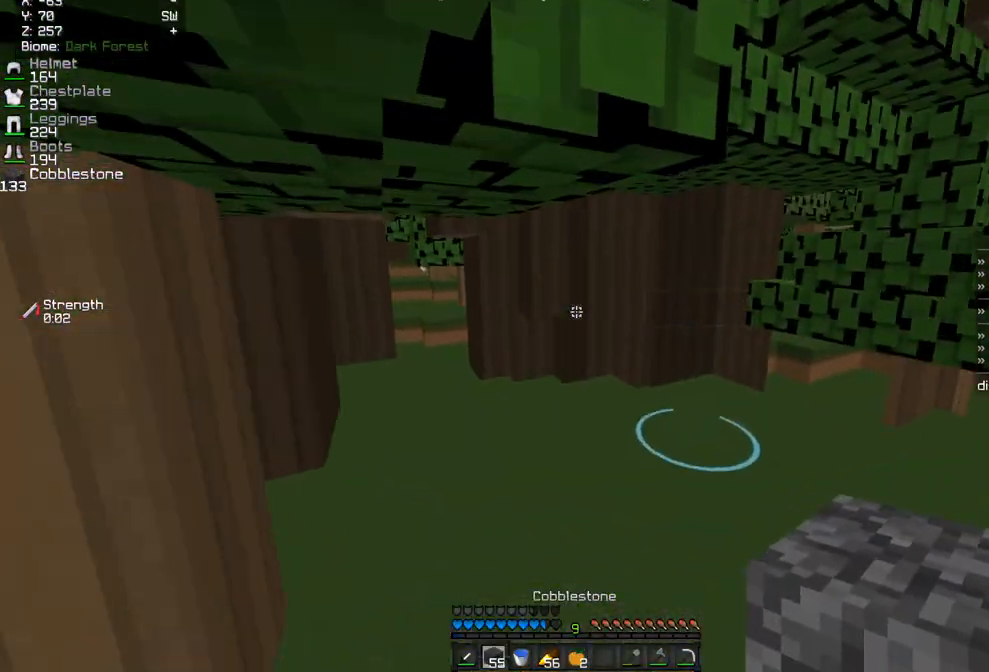
{"keys": ["z"], "mouse": [], "events": [[100, "q", "up"]]}
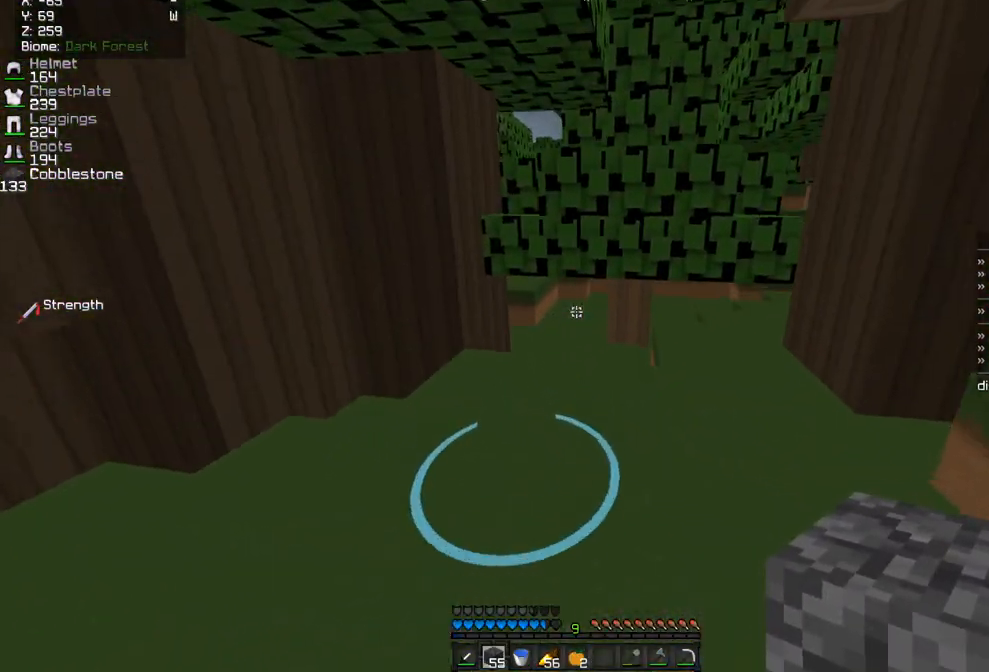
{"keys": ["z"], "mouse": [], "events": [[100, "d", "down"], [233, "q", "down"], [317, "d", "up"], [383, "q", "up"]]}
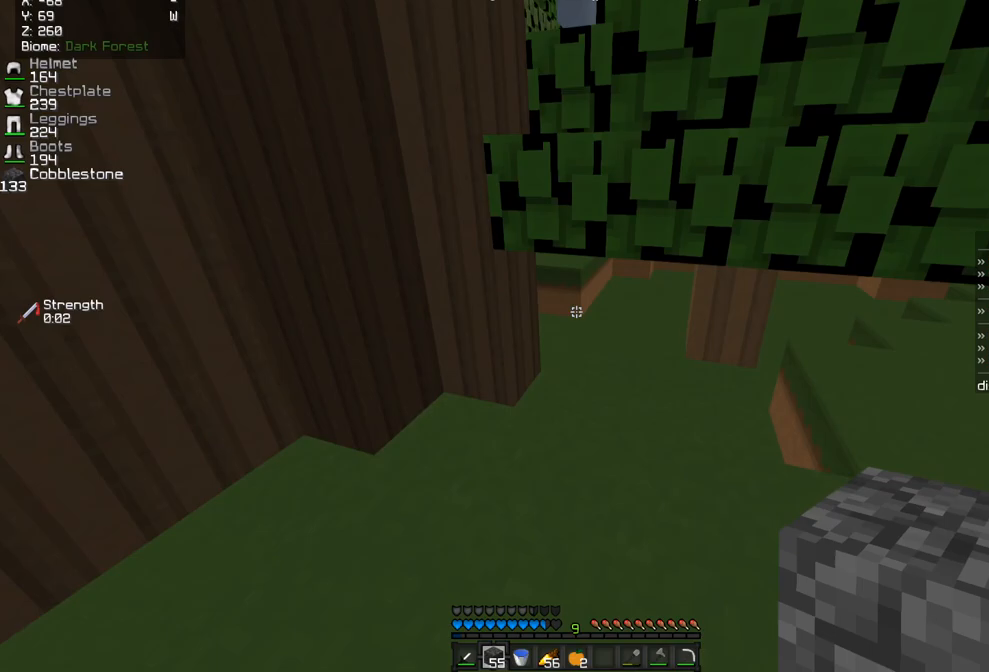
{"keys": ["d", "z"], "mouse": [], "events": [[300, "q", "down"], [350, "d", "down"], [417, "q", "up"]]}
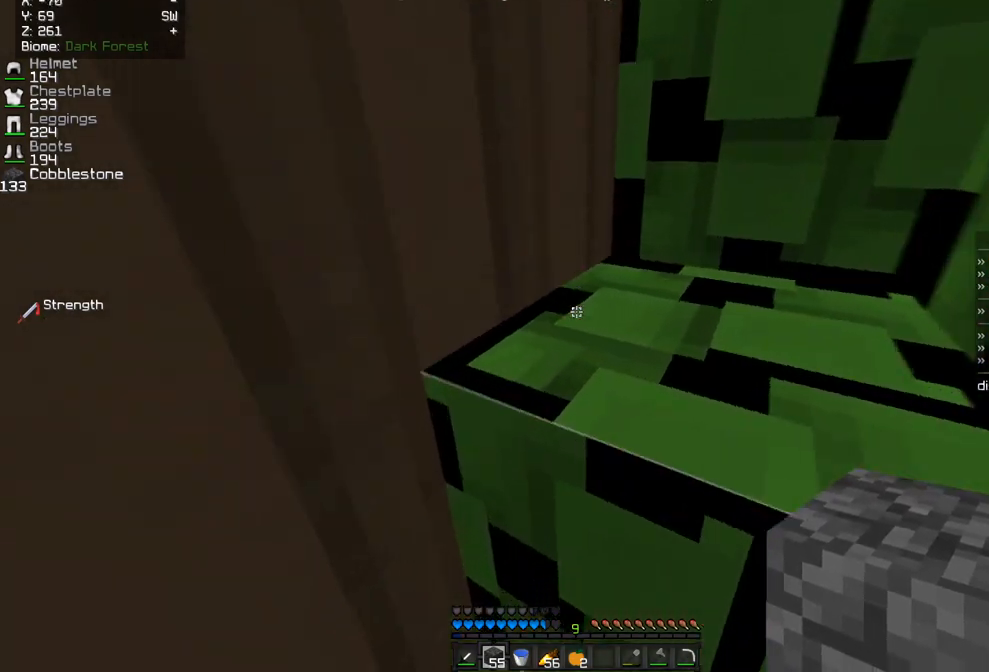
{"keys": ["q", "z"], "mouse": [], "events": [[317, "d", "up"], [433, "q", "down"]]}
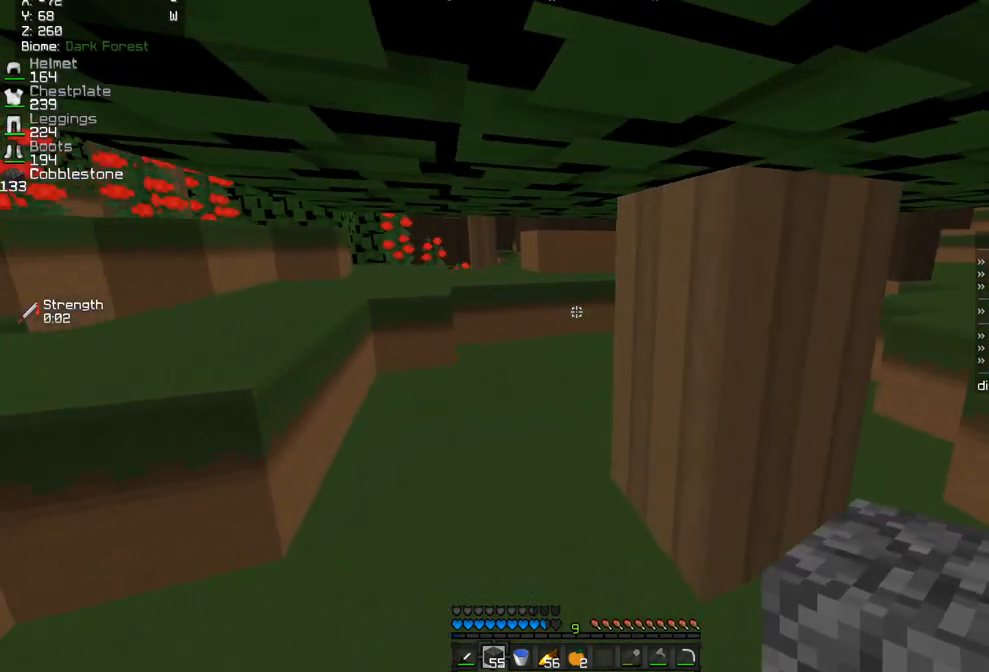
{"keys": ["d", "z"], "mouse": [], "events": [[150, "q", "up"], [333, "d", "down"]]}
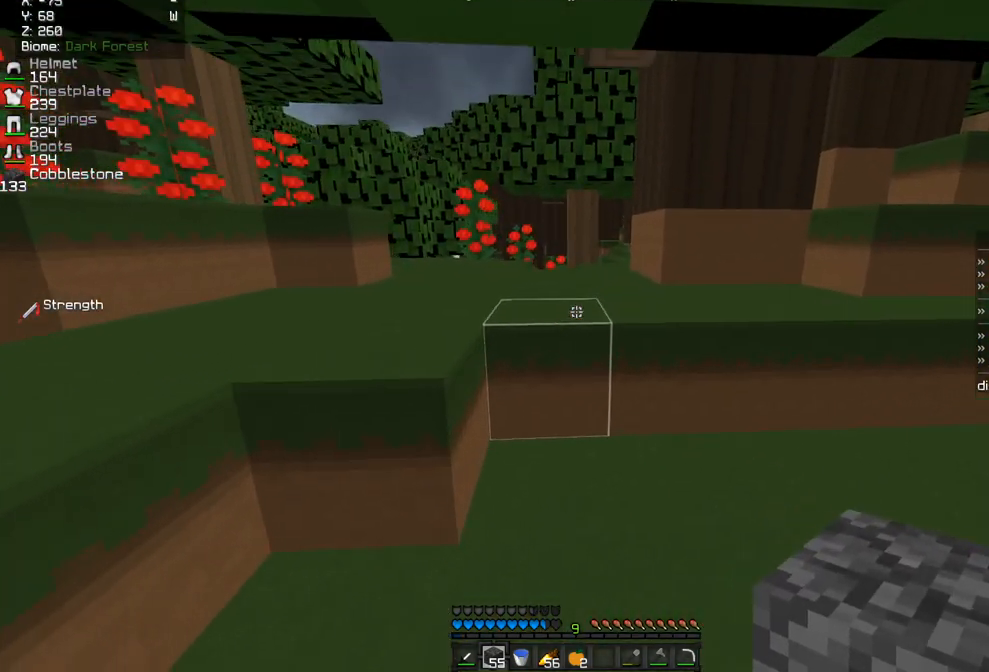
{"keys": ["q", "z"], "mouse": [], "events": [[83, "d", "up"], [267, "q", "down"]]}
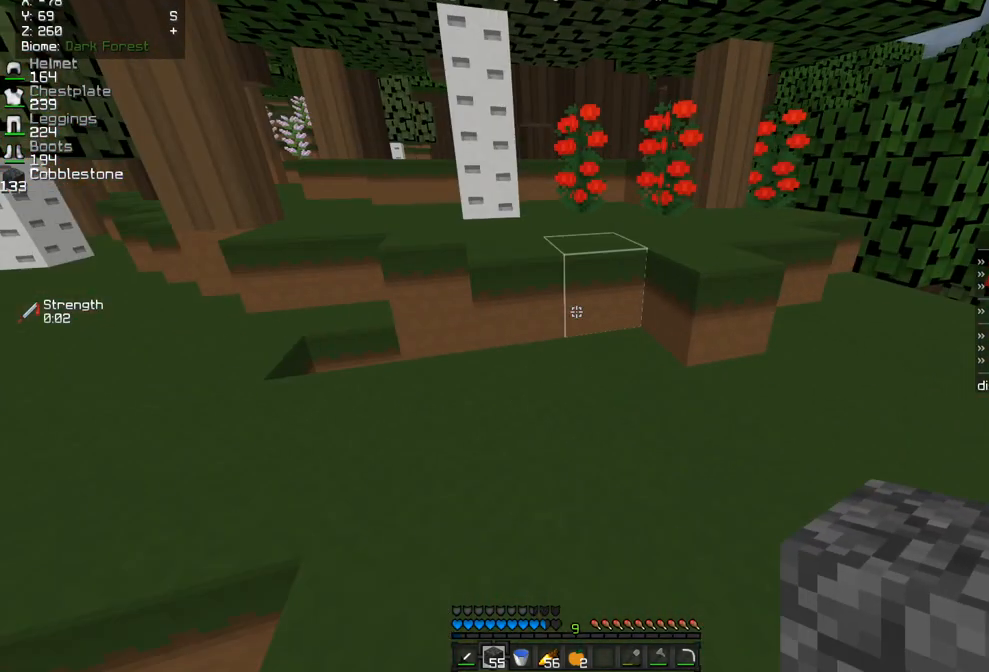
{"keys": ["z"], "mouse": [], "events": [[450, "q", "up"]]}
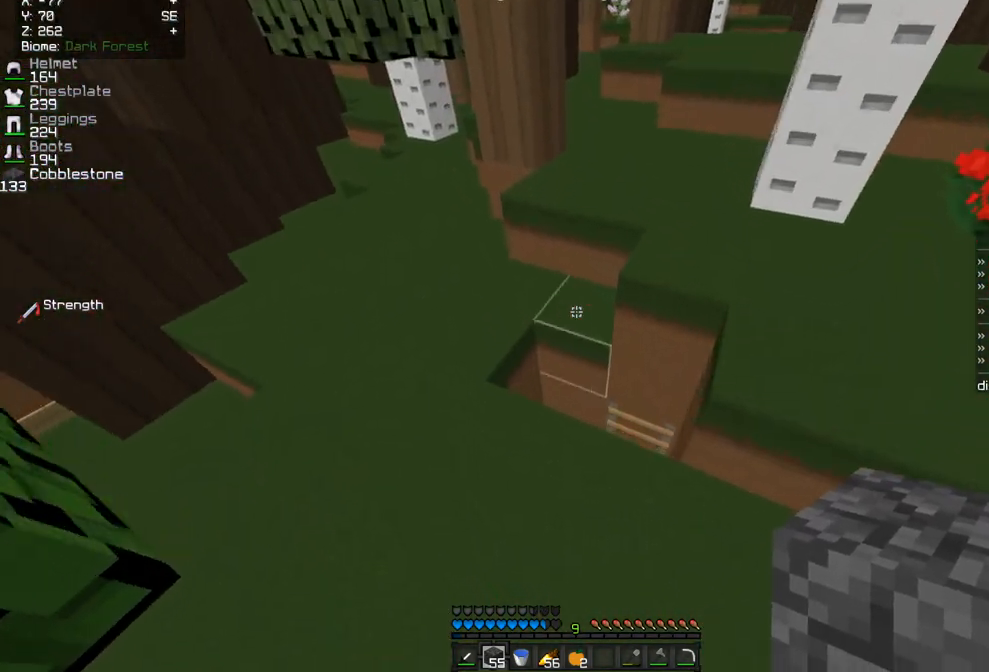
{"keys": [], "mouse": [], "events": [[167, "q", "down"], [283, "q", "up"], [467, "z", "up"]]}
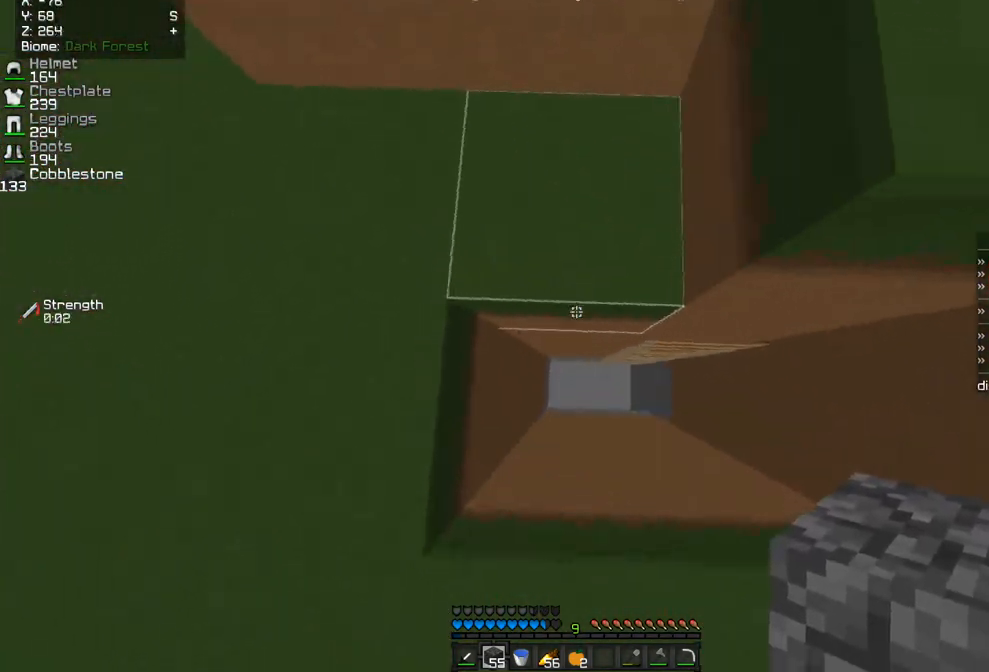
{"keys": [], "mouse": [], "events": [[17, "s", "down"], [417, "s", "up"]]}
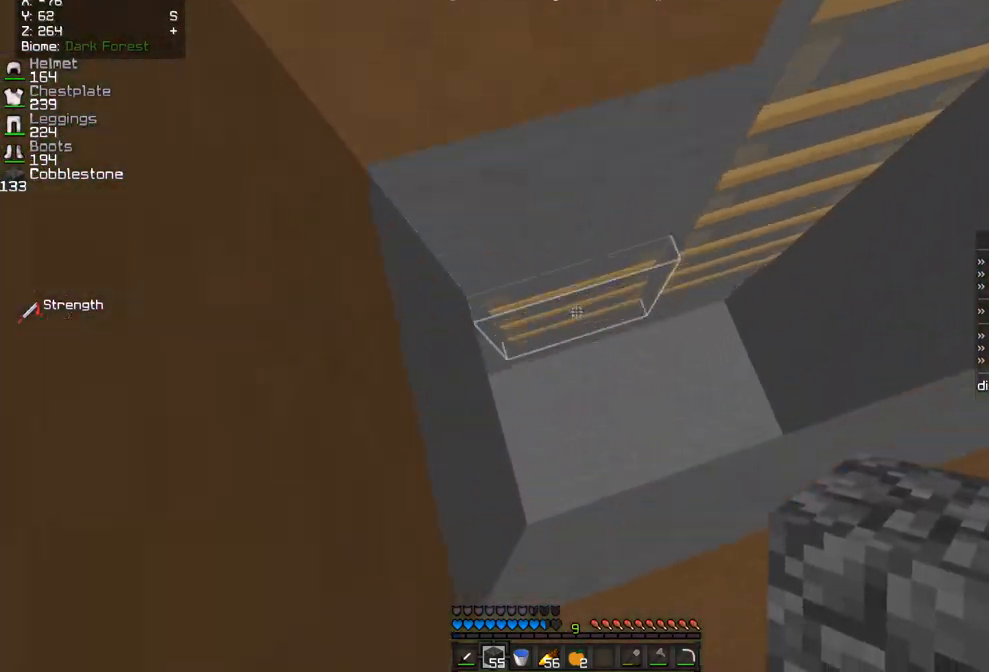
{"keys": ["s"], "mouse": [], "events": [[400, "s", "down"]]}
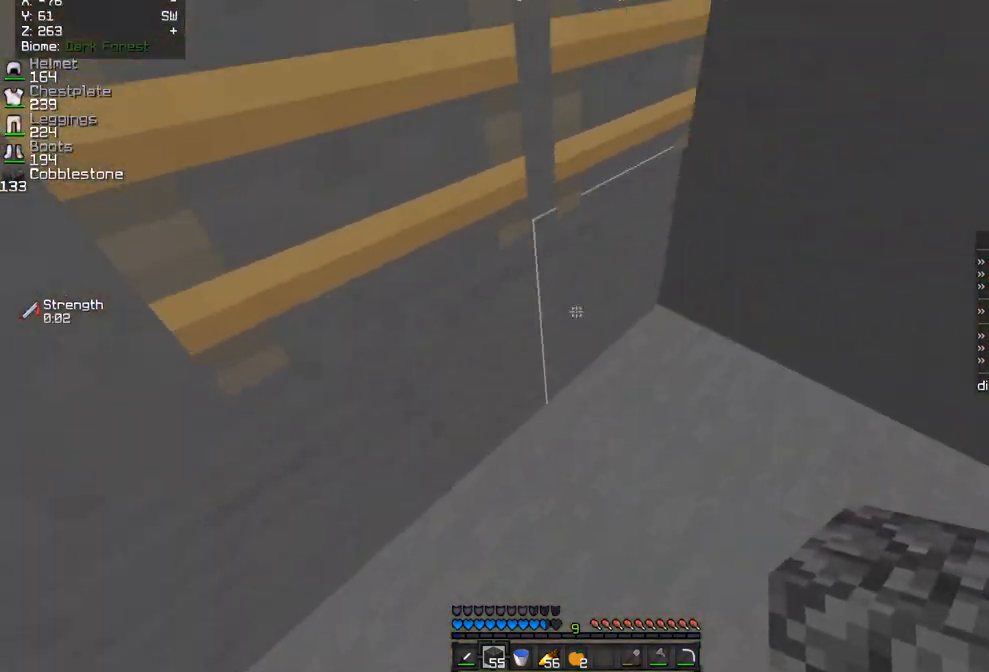
{"keys": ["s"], "mouse": ["right"], "events": [[67, "mouse_right", "down"], [83, "d", "down"], [233, "d", "up"]]}
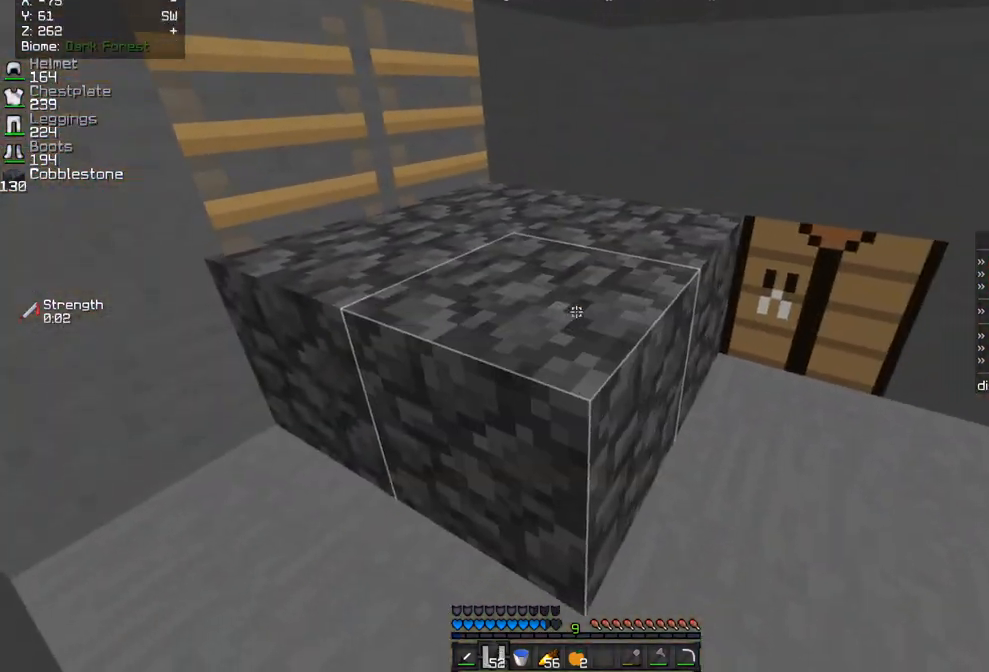
{"keys": ["q"], "mouse": ["right"], "events": [[67, "mouse_right", "up"], [150, "mouse_right", "down"], [250, "q", "down"], [433, "s", "up"]]}
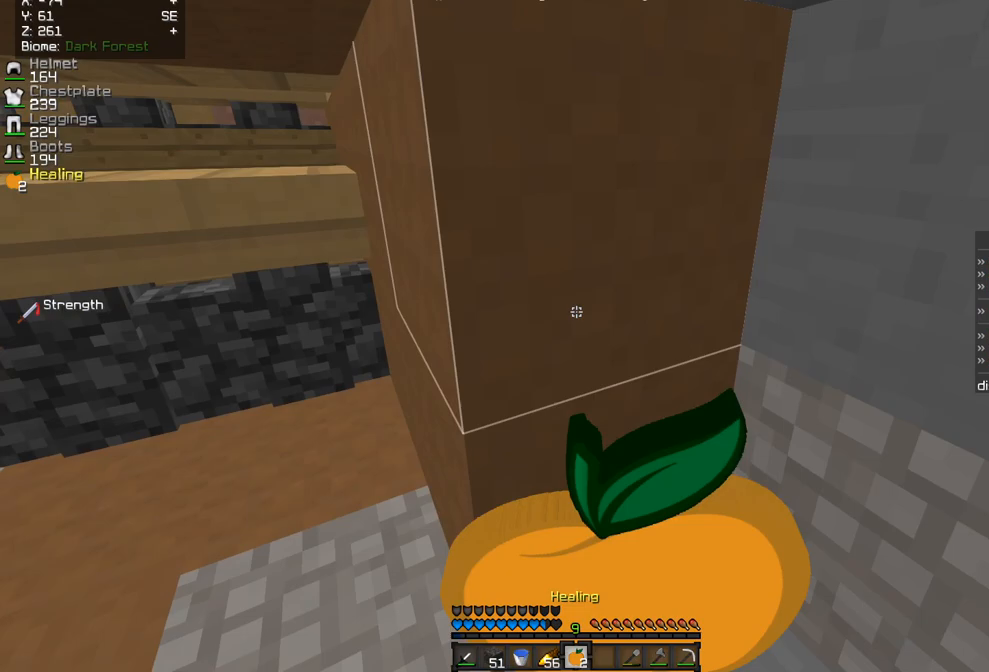
{"keys": ["q"], "mouse": ["right"], "events": [[33, "z", "down"], [467, "z", "up"]]}
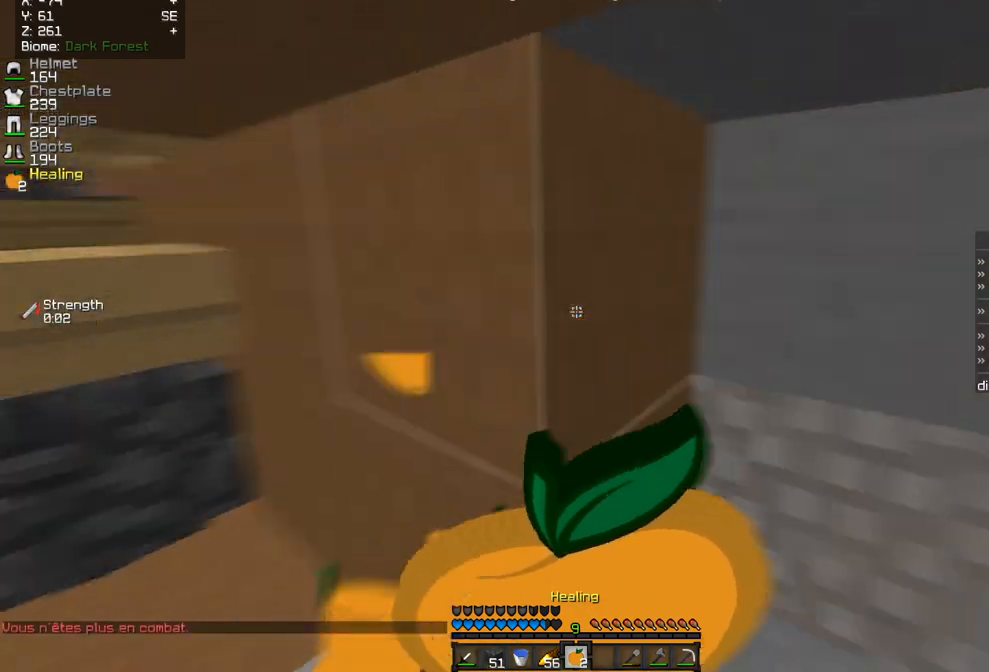
{"keys": ["d", "s"], "mouse": ["right"], "events": [[50, "s", "down"], [150, "q", "up"], [333, "d", "down"]]}
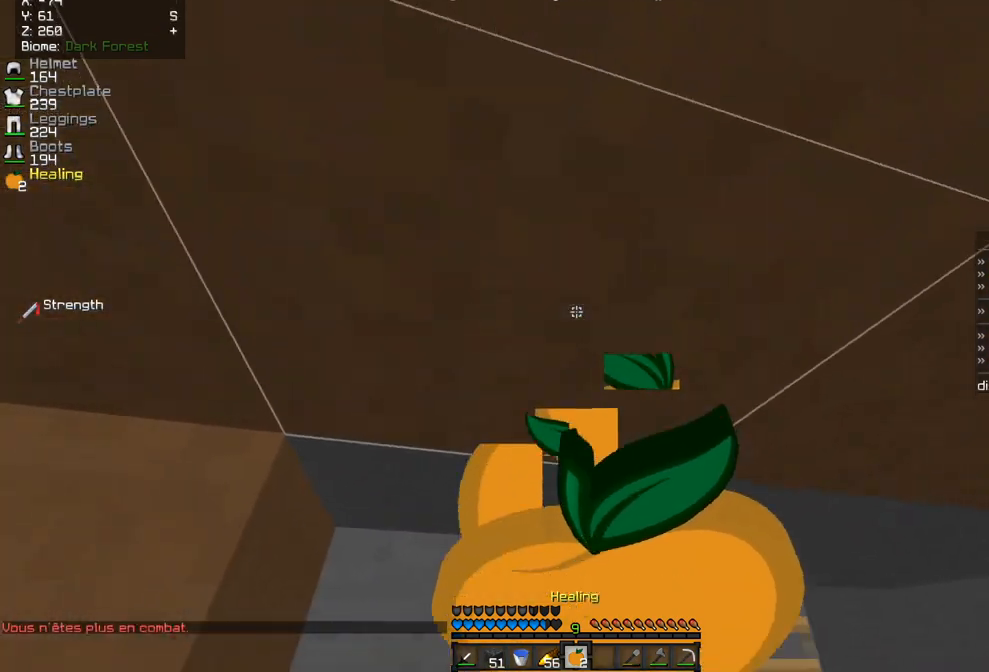
{"keys": ["s"], "mouse": [], "events": [[267, "d", "up"], [500, "mouse_right", "up"]]}
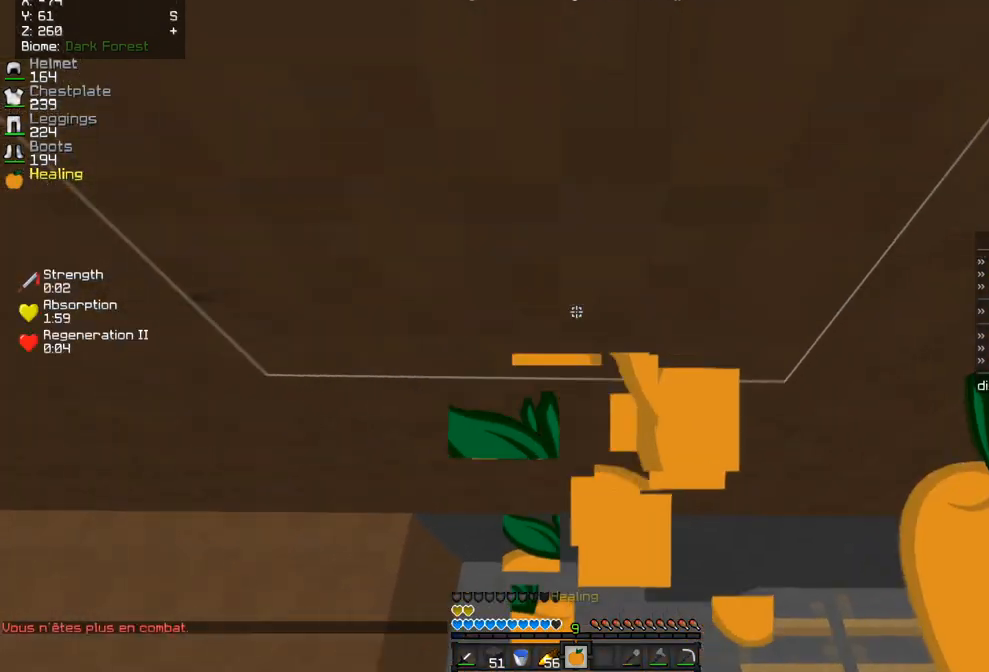
{"keys": ["s"], "mouse": [], "events": [[250, "d", "down"], [400, "d", "up"]]}
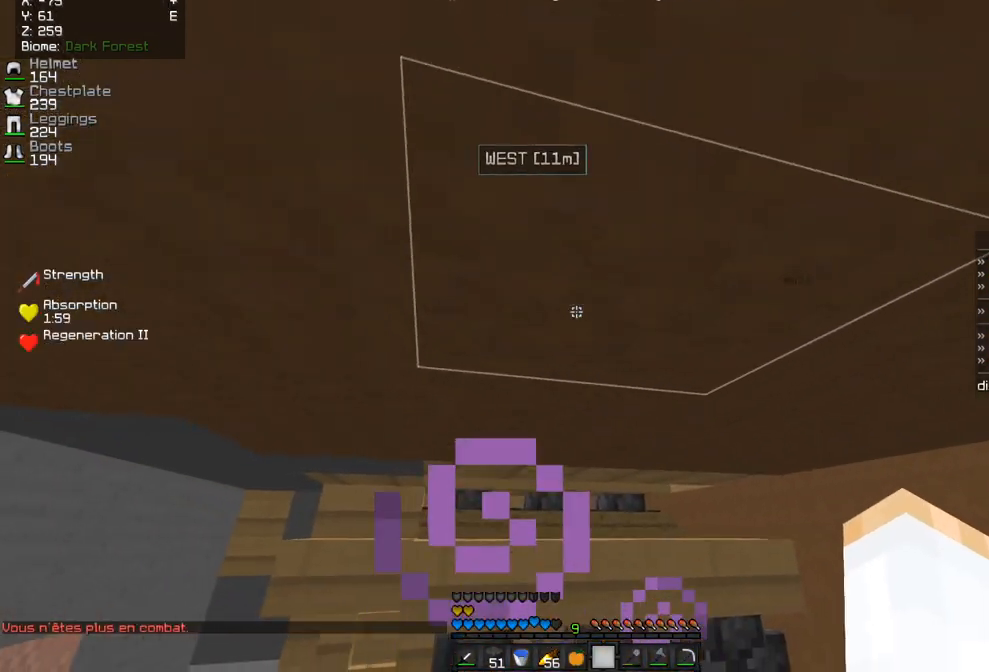
{"keys": ["q", "z"], "mouse": [], "events": [[50, "q", "down"], [233, "s", "up"], [433, "z", "down"]]}
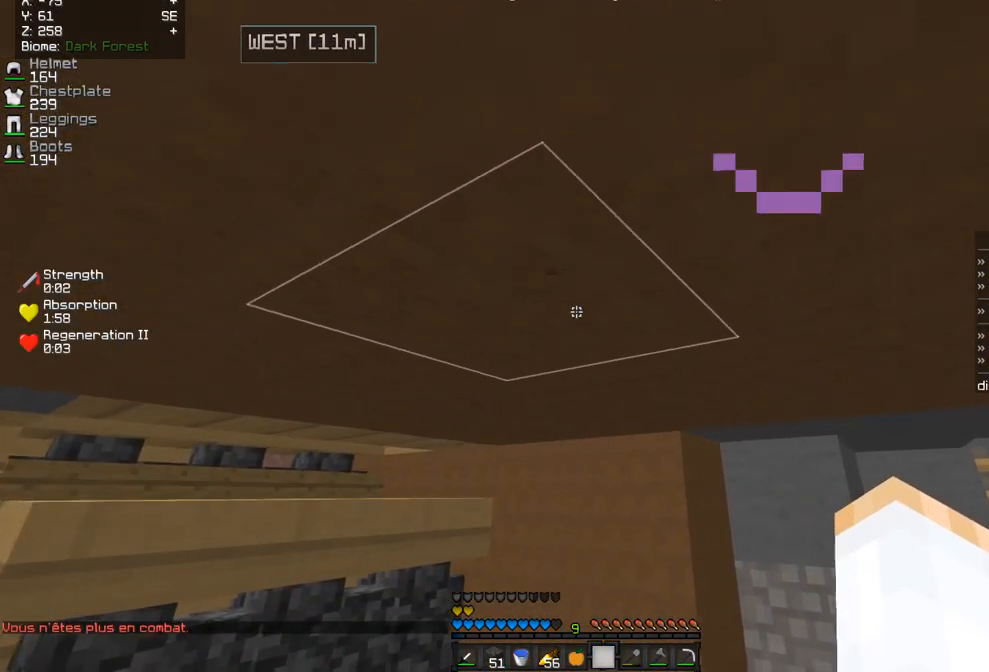
{"keys": ["d", "z"], "mouse": [], "events": [[17, "d", "down"], [17, "q", "up"]]}
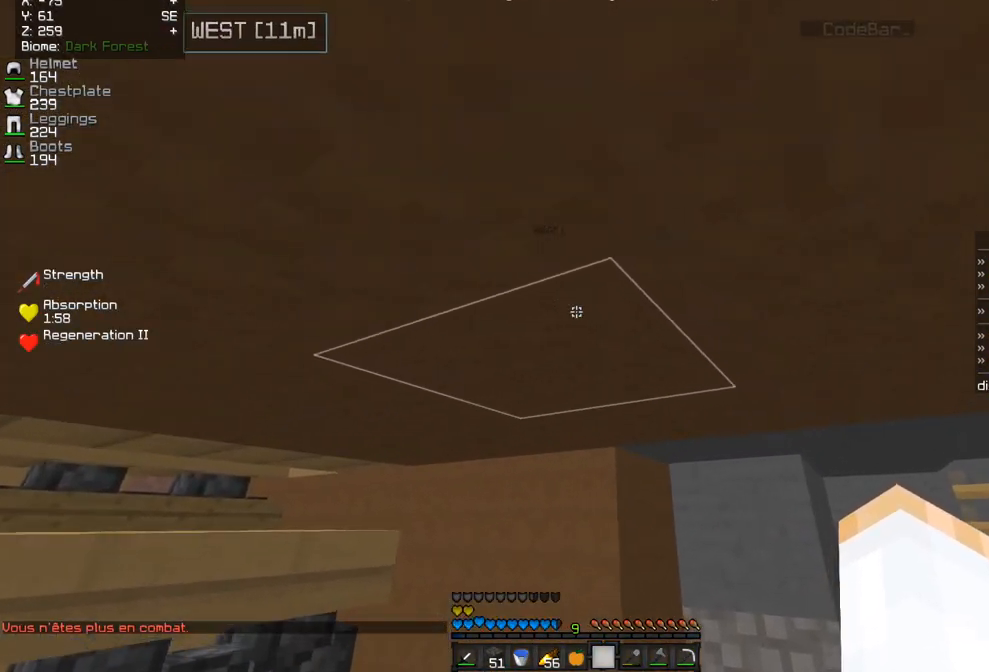
{"keys": ["q", "s"], "mouse": [], "events": [[183, "z", "up"], [333, "d", "up"], [333, "q", "down"], [383, "s", "down"]]}
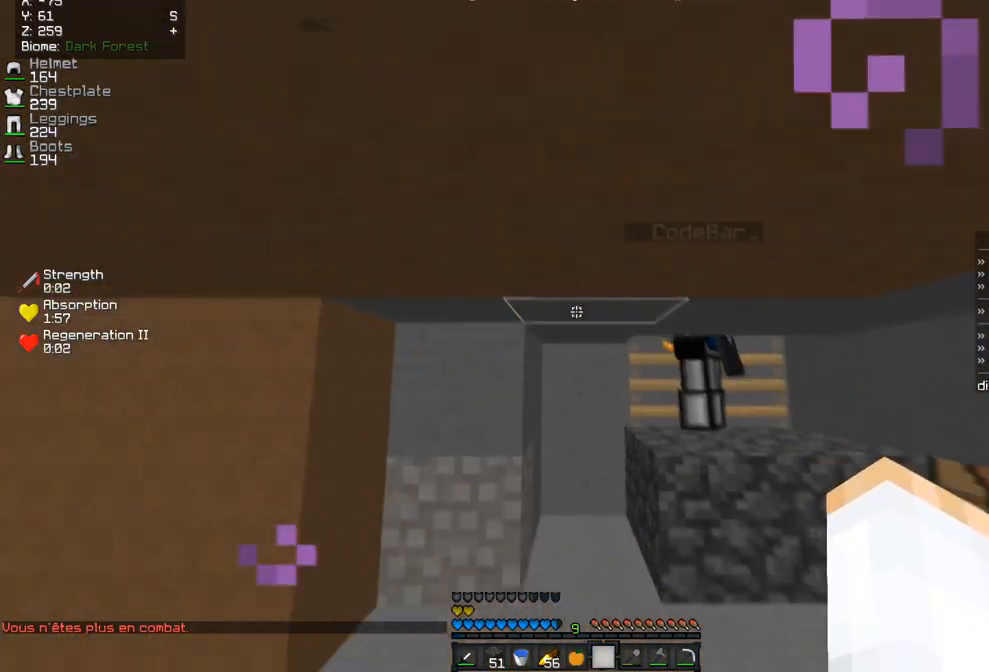
{"keys": ["q", "s"], "mouse": [], "events": []}
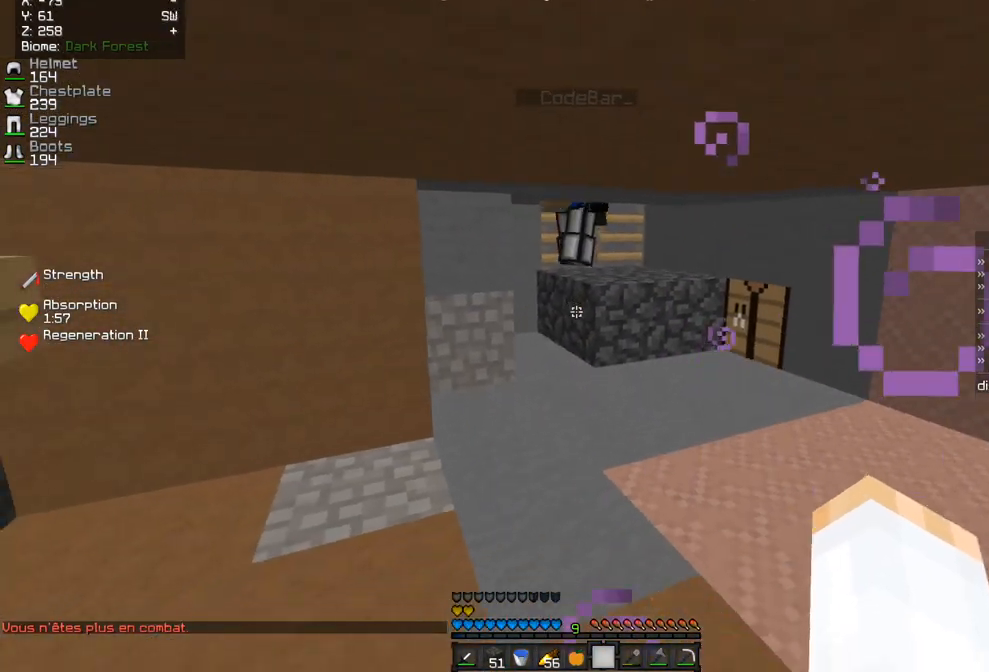
{"keys": ["q", "s"], "mouse": [], "events": []}
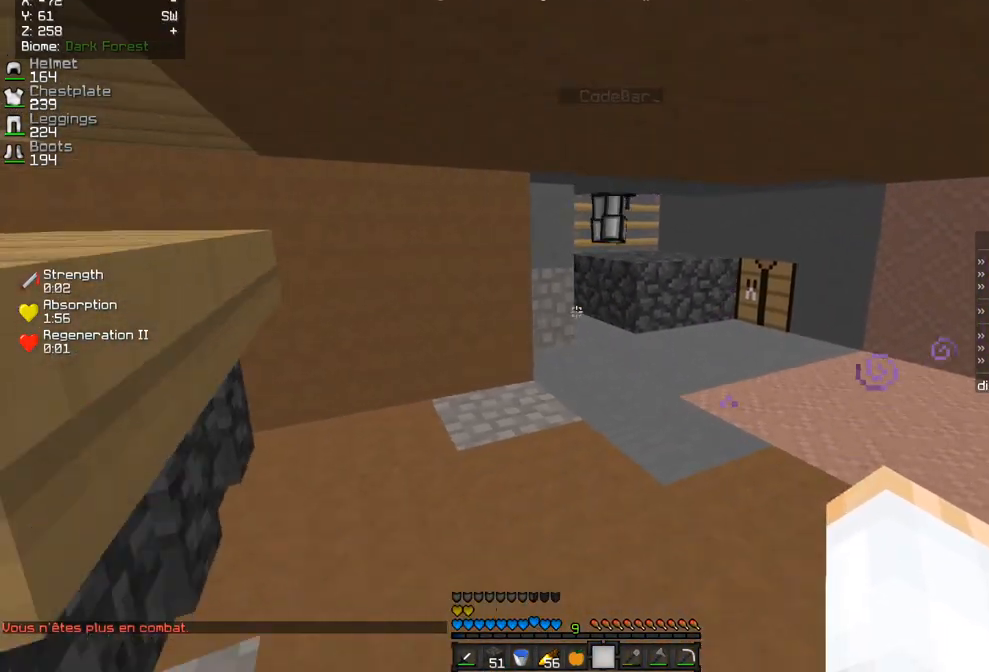
{"keys": ["s"], "mouse": [], "events": [[467, "q", "up"]]}
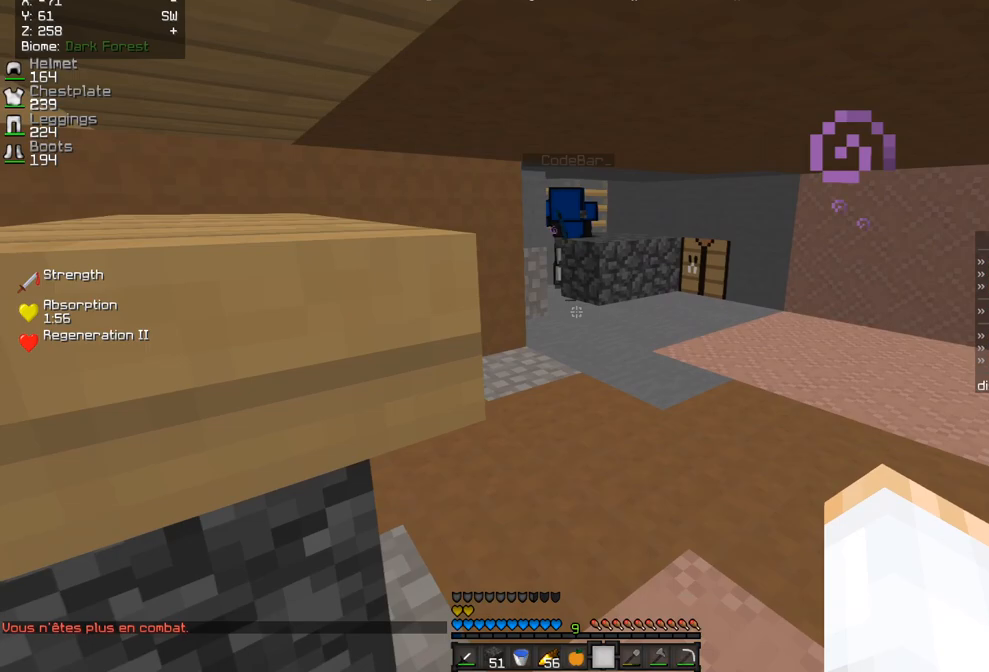
{"keys": ["q", "s"], "mouse": ["right"], "events": [[417, "mouse_right", "down"], [417, "q", "down"]]}
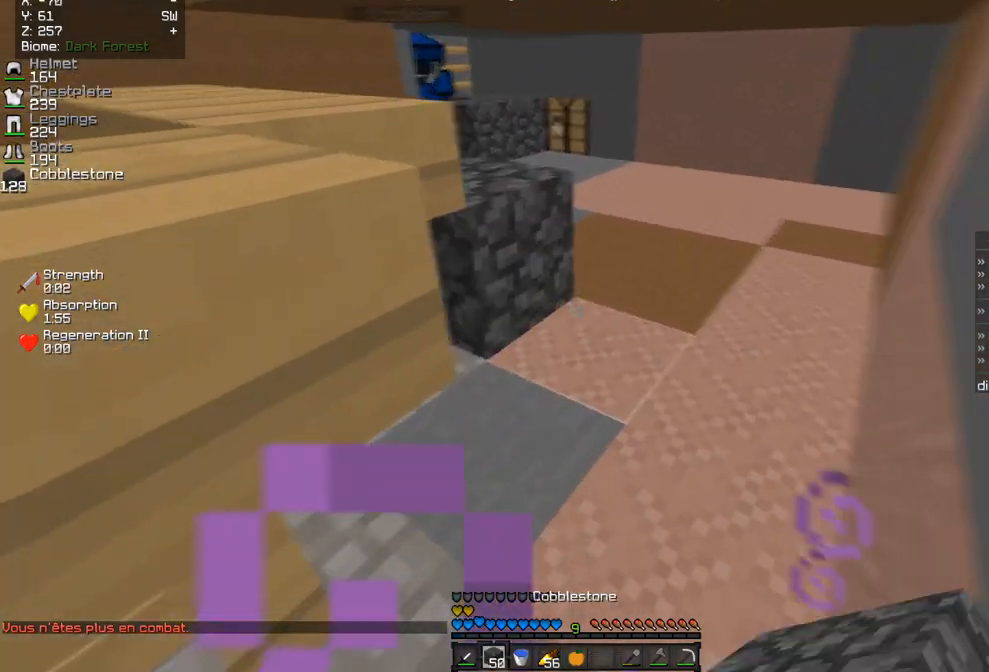
{"keys": ["q", "s"], "mouse": ["right"], "events": [[83, "q", "up"], [200, "s", "up"], [317, "mouse_right", "up"], [367, "s", "down"], [433, "mouse_right", "down"], [450, "q", "down"]]}
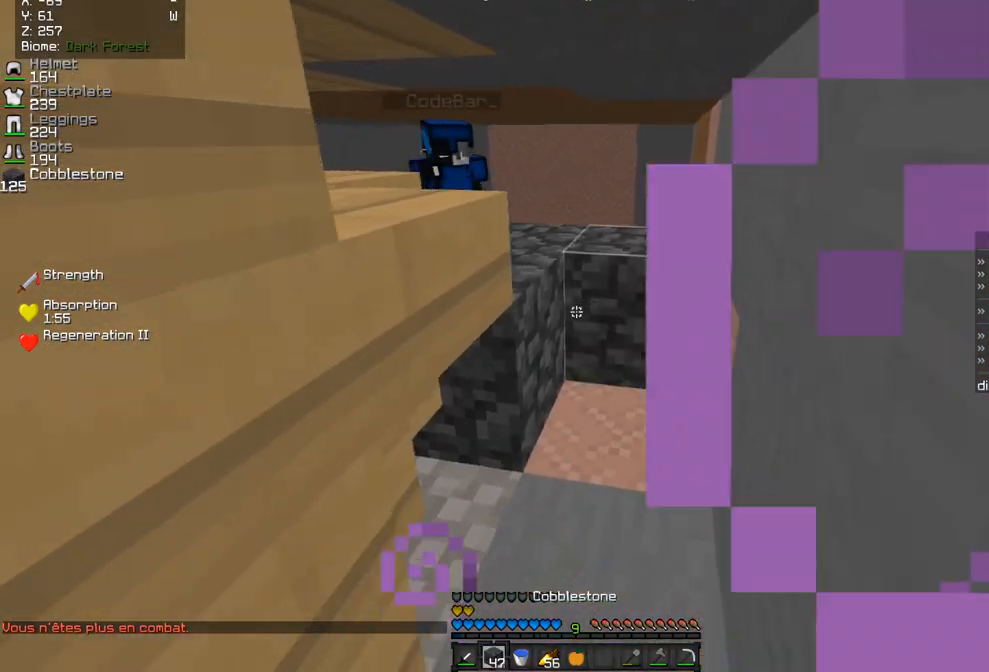
{"keys": ["q", "s"], "mouse": [], "events": [[83, "q", "up"], [100, "mouse_right", "up"], [483, "q", "down"]]}